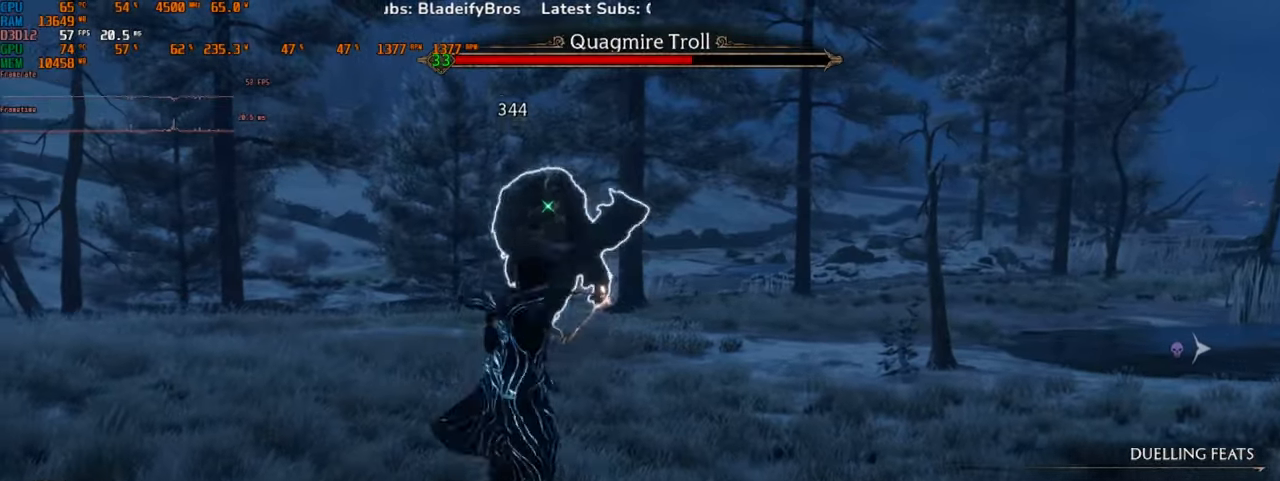
Gameplay with keyboard and mouse; each line is a JSON object with the keys and mouse buttons held at the frame after it. "events" lists presses ("down") and releases ("up") of "1", "2", "3", "4", "5", "a", "alt", "b", "c", "ctrl", "d", "e", "f", "g", "q", "r", "s", "shift", "space", "t", "tab", "v", "w", "x", "z", "mouse_left", "mouse_wheel", "mouse_right", "mouse_mb4" and "mouse_mb5" between this image and that frame as [ms after this image, input, new state], when the widget could be followed in between. "mouse_left", "mouse_wheel", "mouse_right", "mouse_mb4", "mouse_mb5" = the "left", "wheel", "right", "mb4", "mb5" buttons of the "mouse" list. No other keys are recorded. "wheel" means that the mouse wheel is clicked or scrolled. Mouse movement is not recorded.
{"keys": ["3"], "mouse": [], "events": [[367, "3", "down"]]}
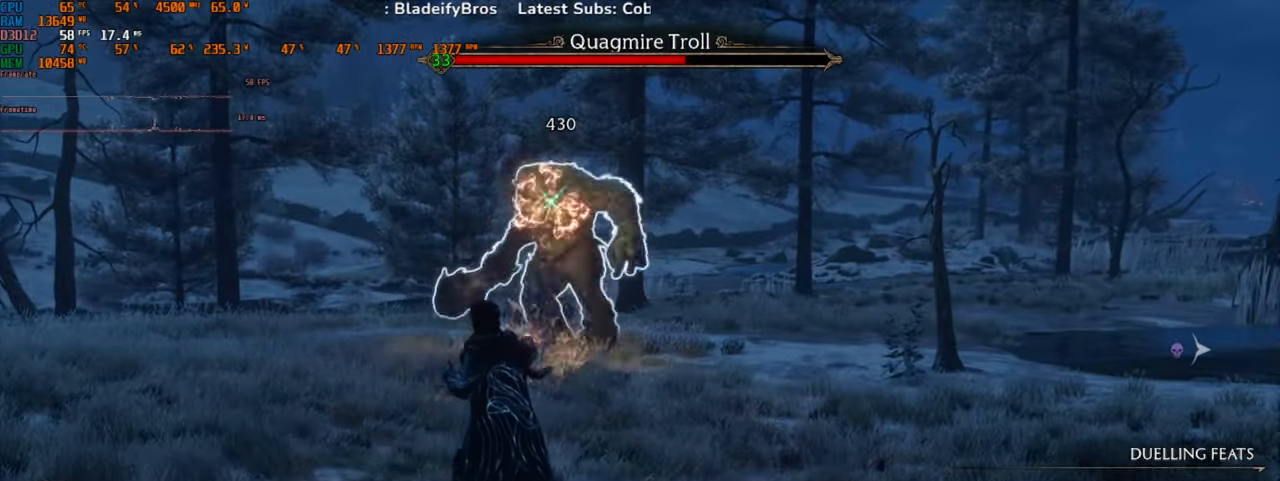
{"keys": [], "mouse": [], "events": [[34, "3", "up"], [367, "4", "down"], [500, "4", "up"]]}
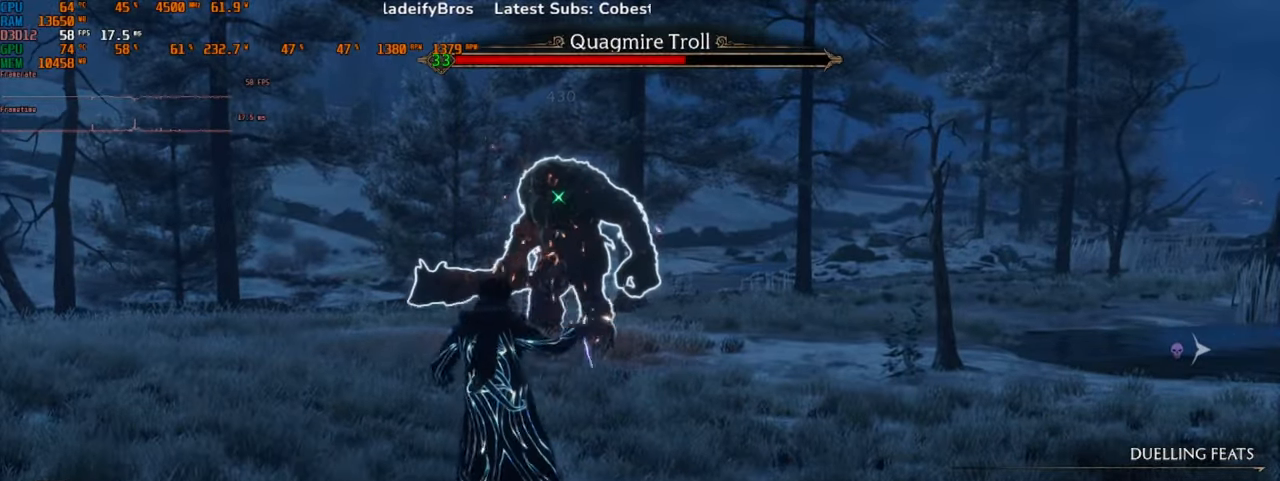
{"keys": [], "mouse": [], "events": []}
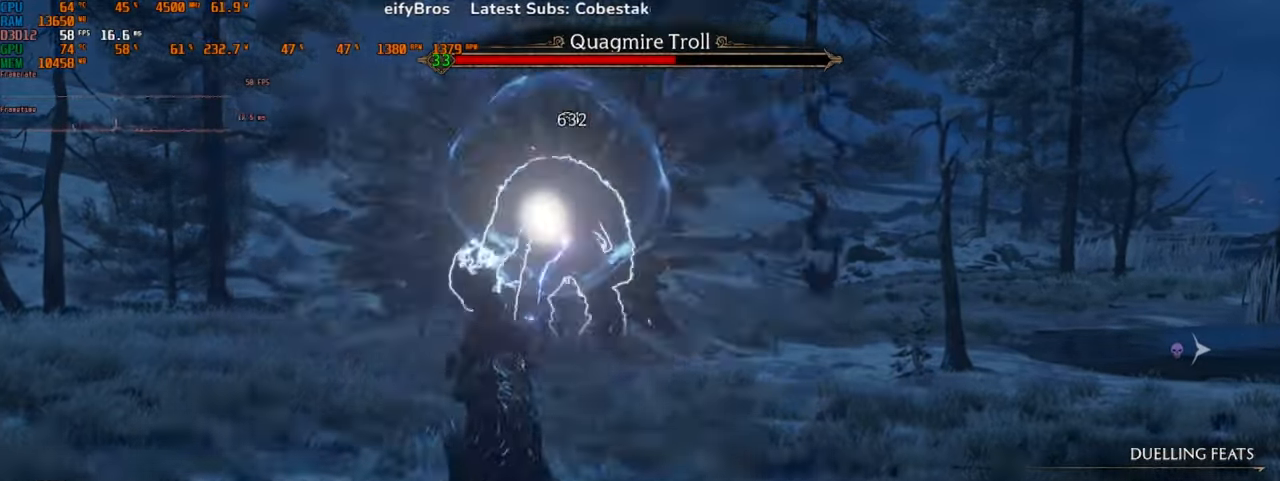
{"keys": [], "mouse": [], "events": []}
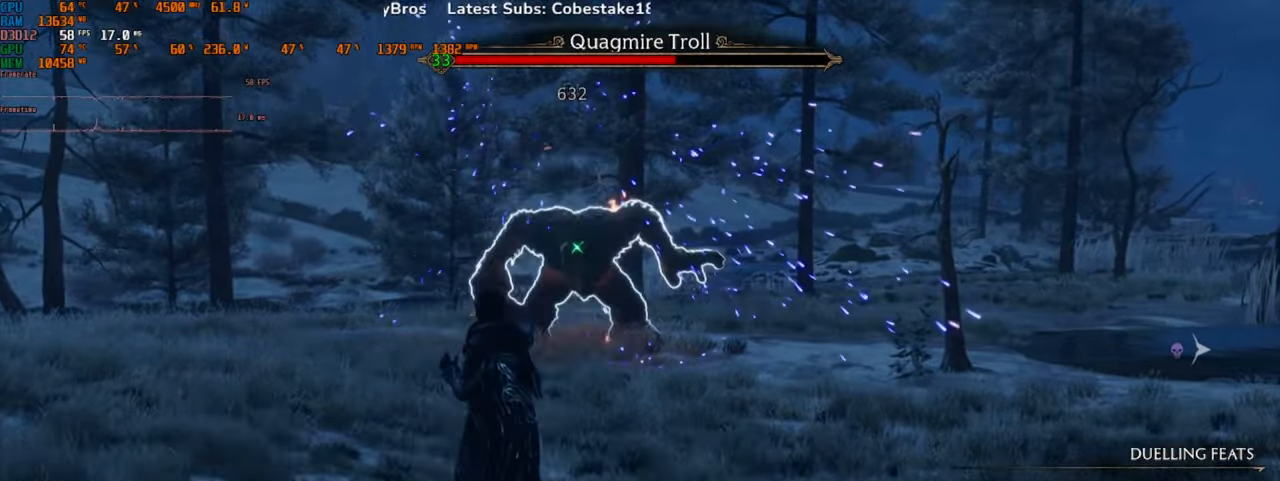
{"keys": [], "mouse": [], "events": [[67, "a", "down"], [367, "a", "up"]]}
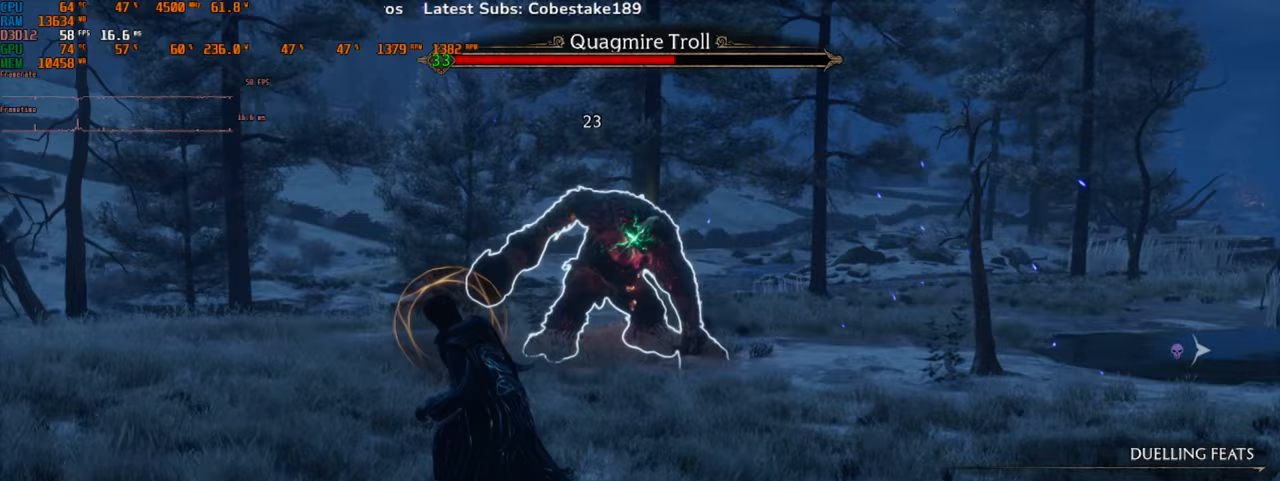
{"keys": ["q"], "mouse": [], "events": [[367, "q", "down"]]}
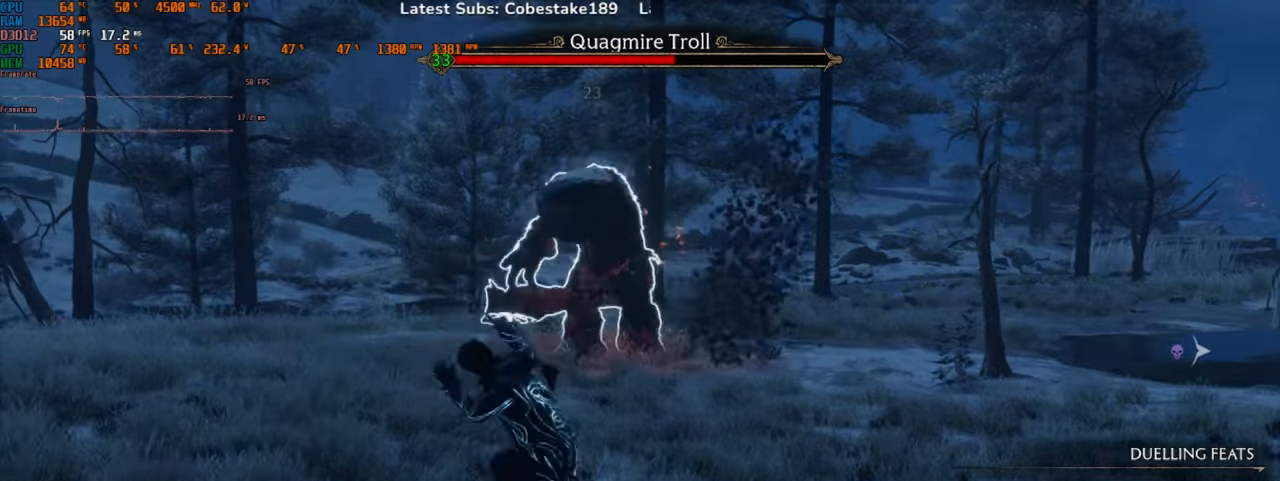
{"keys": ["q"], "mouse": []}
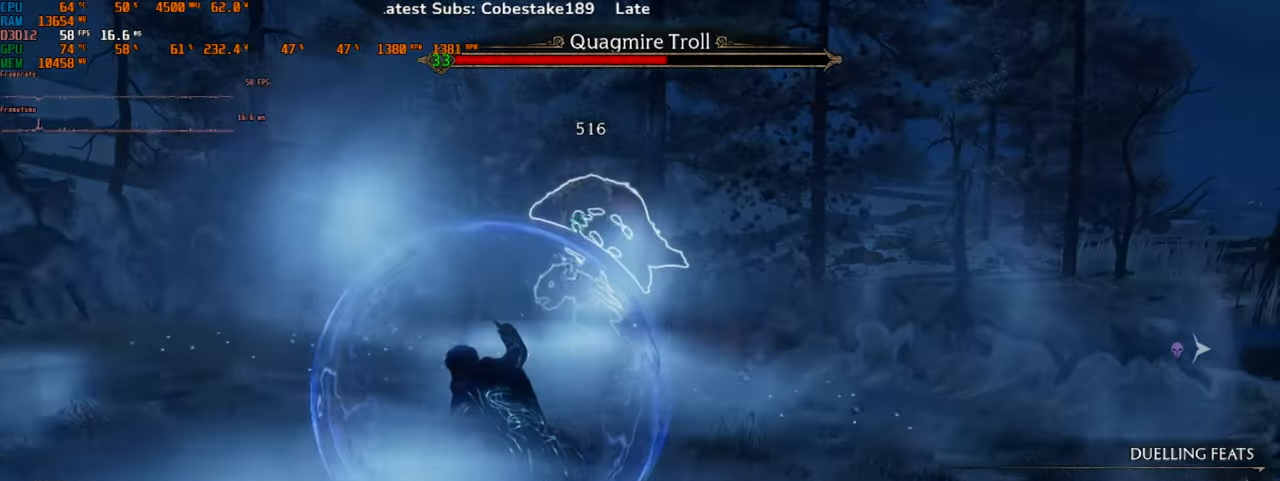
{"keys": ["c"], "mouse": [], "events": [[33, "q", "up"], [267, "c", "down"]]}
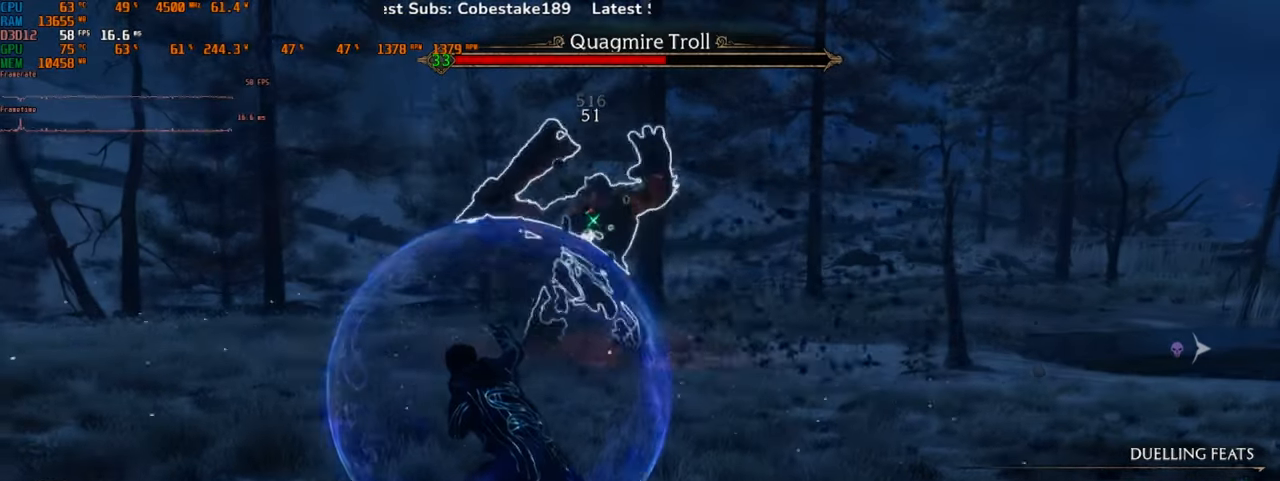
{"keys": ["c"], "mouse": [], "events": [[367, "c", "up"], [467, "c", "down"]]}
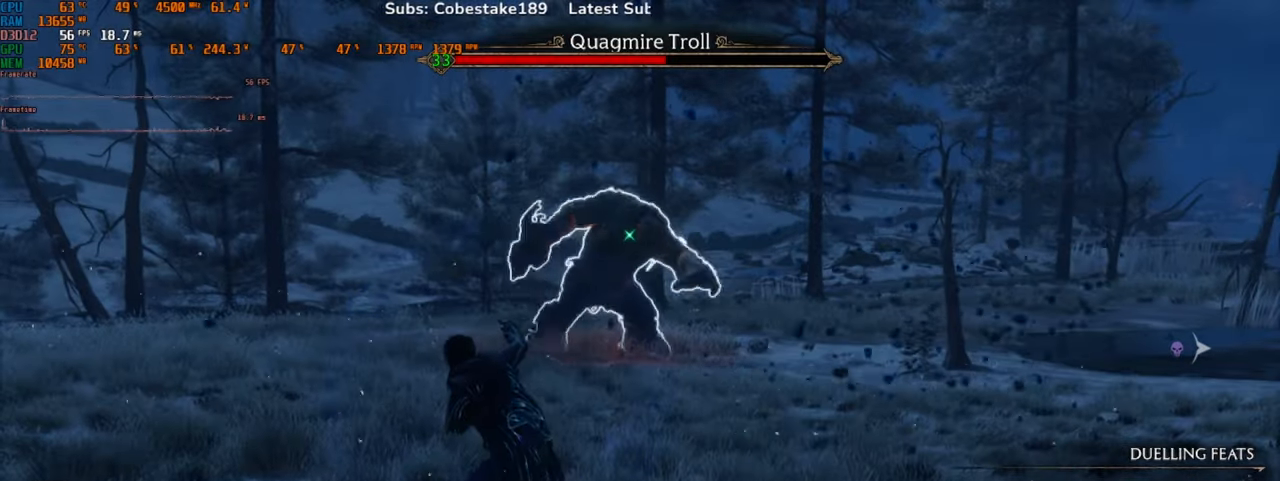
{"keys": [], "mouse": [], "events": [[167, "c", "up"]]}
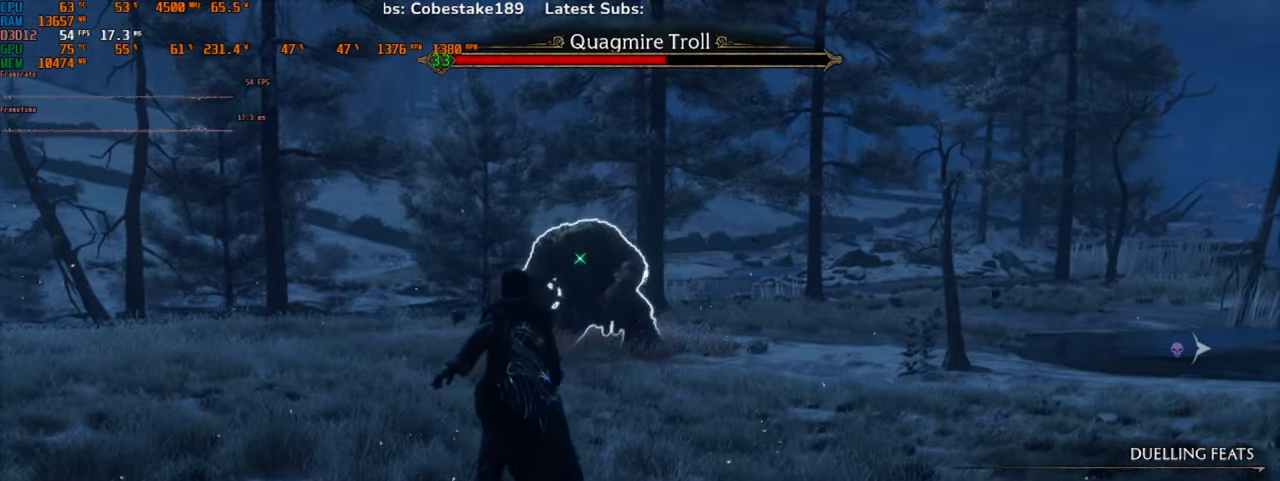
{"keys": ["w"], "mouse": [], "events": [[433, "w", "down"]]}
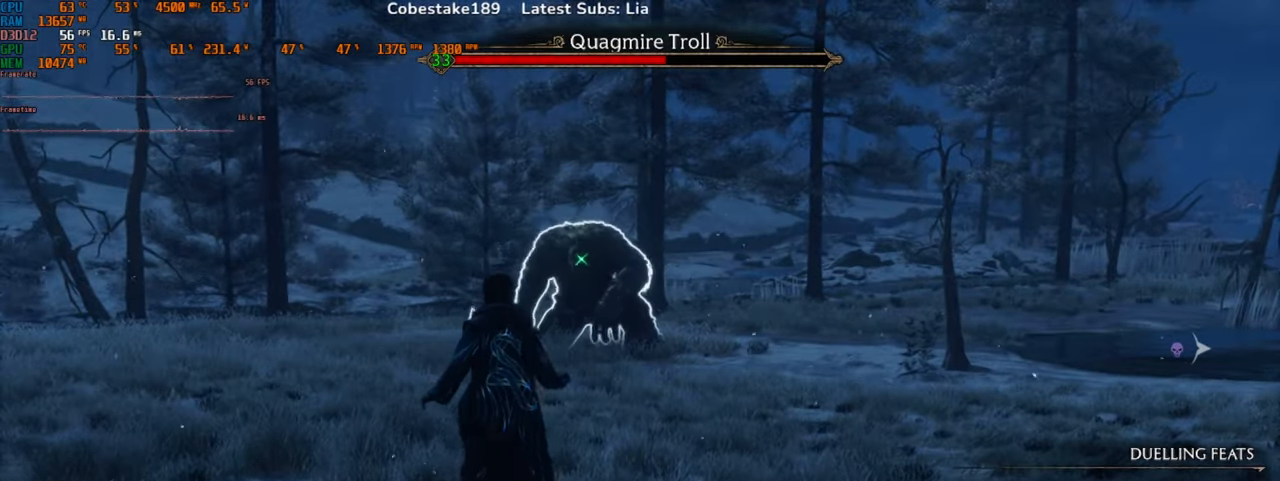
{"keys": [], "mouse": [], "events": [[133, "mouse_left", "down"], [233, "w", "up"], [267, "mouse_left", "up"], [367, "mouse_left", "down"], [500, "mouse_left", "up"]]}
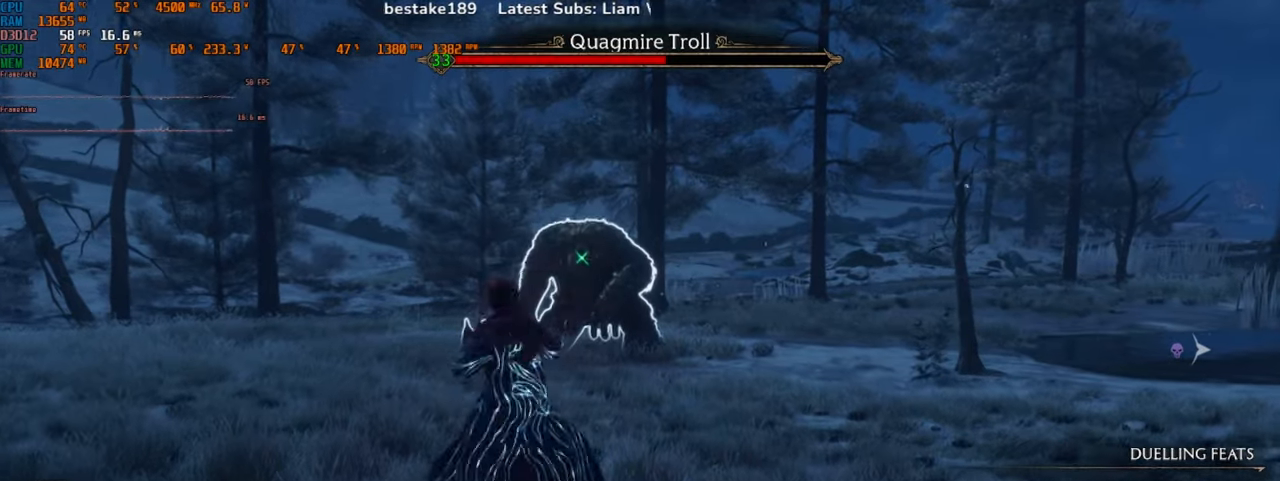
{"keys": [], "mouse": ["left"], "events": [[100, "mouse_left", "down"], [233, "mouse_left", "up"], [300, "mouse_left", "down"], [433, "mouse_left", "up"], [500, "mouse_left", "down"]]}
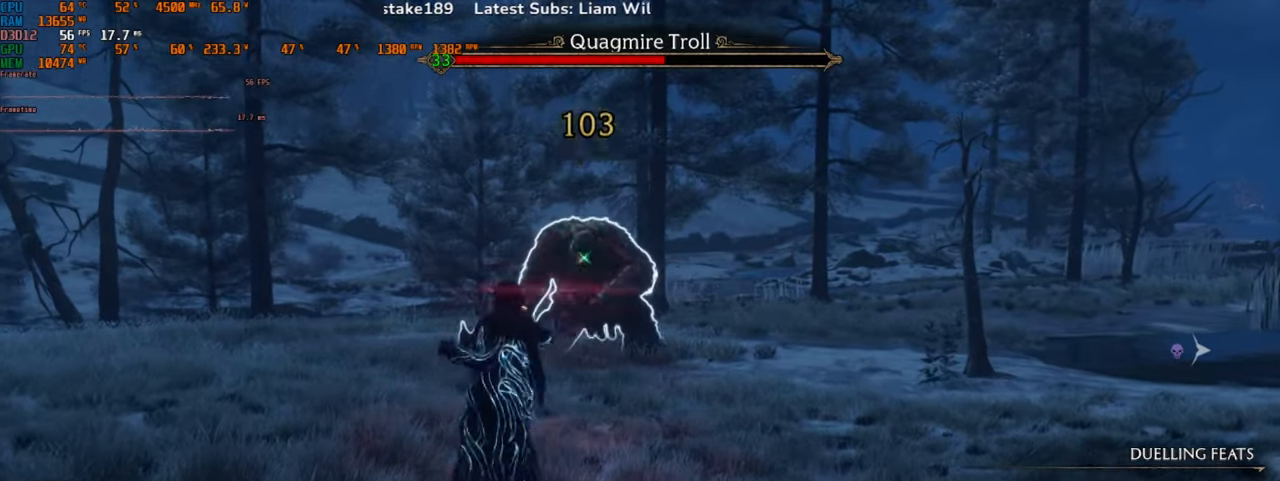
{"keys": [], "mouse": [], "events": [[133, "3", "down"], [133, "mouse_left", "up"], [267, "3", "up"], [367, "3", "down"], [467, "3", "up"]]}
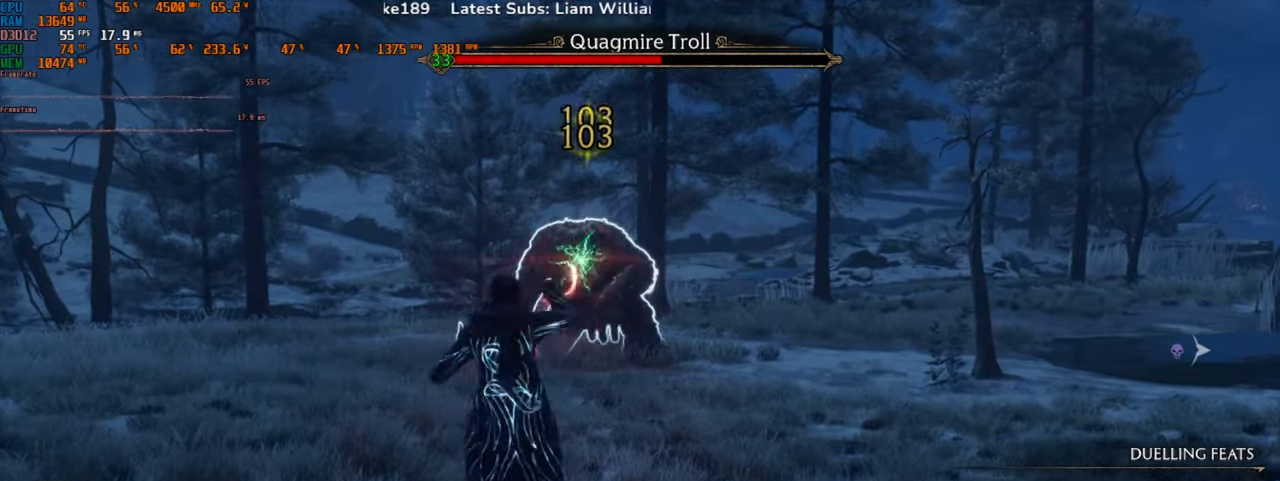
{"keys": [], "mouse": [], "events": []}
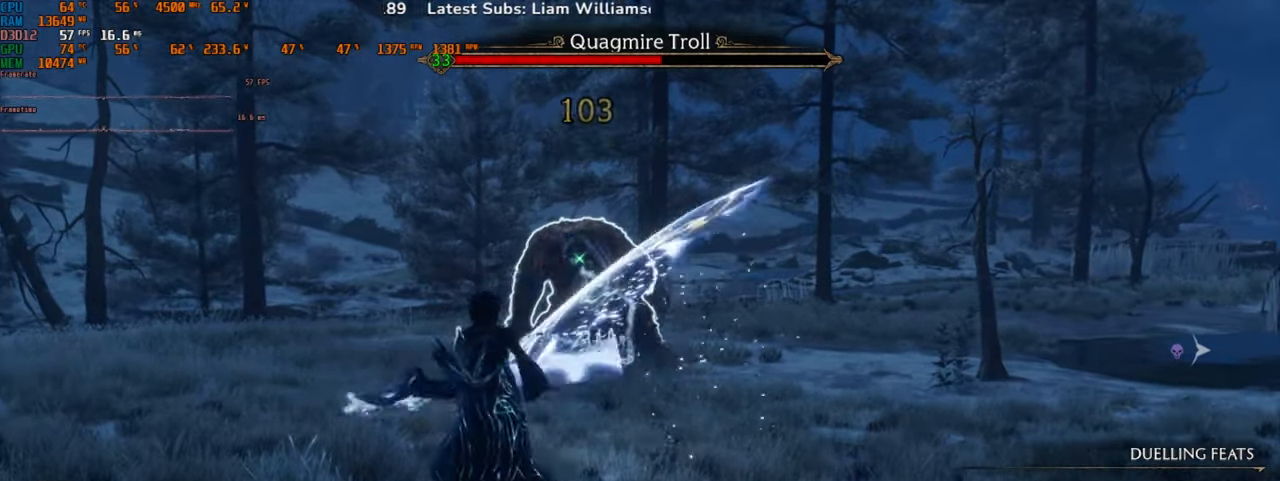
{"keys": [], "mouse": [], "events": []}
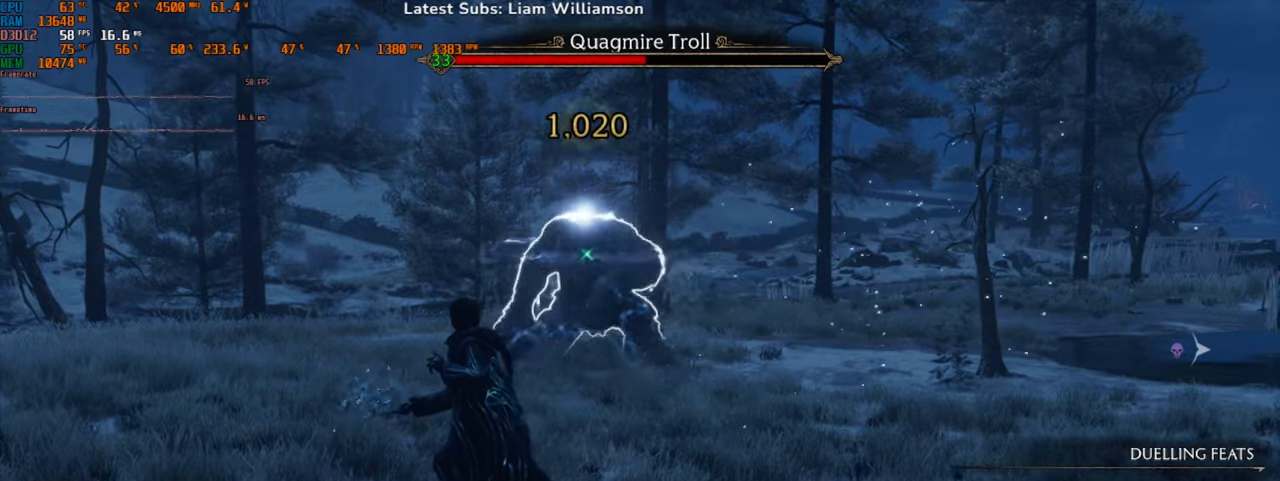
{"keys": [], "mouse": [], "events": []}
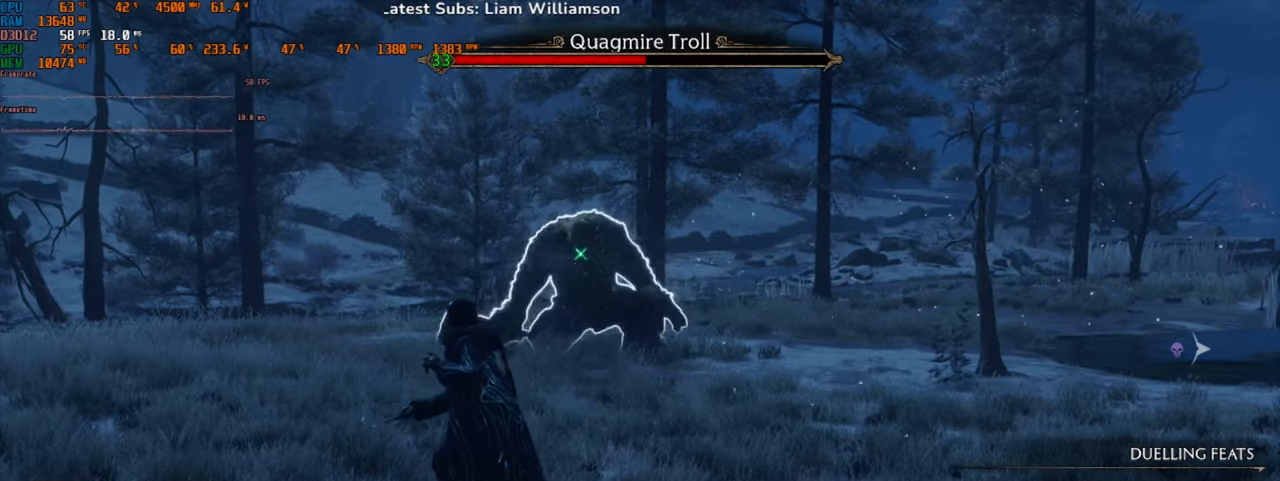
{"keys": [], "mouse": ["left"], "events": [[233, "mouse_left", "down"], [366, "mouse_left", "up"], [466, "mouse_left", "down"]]}
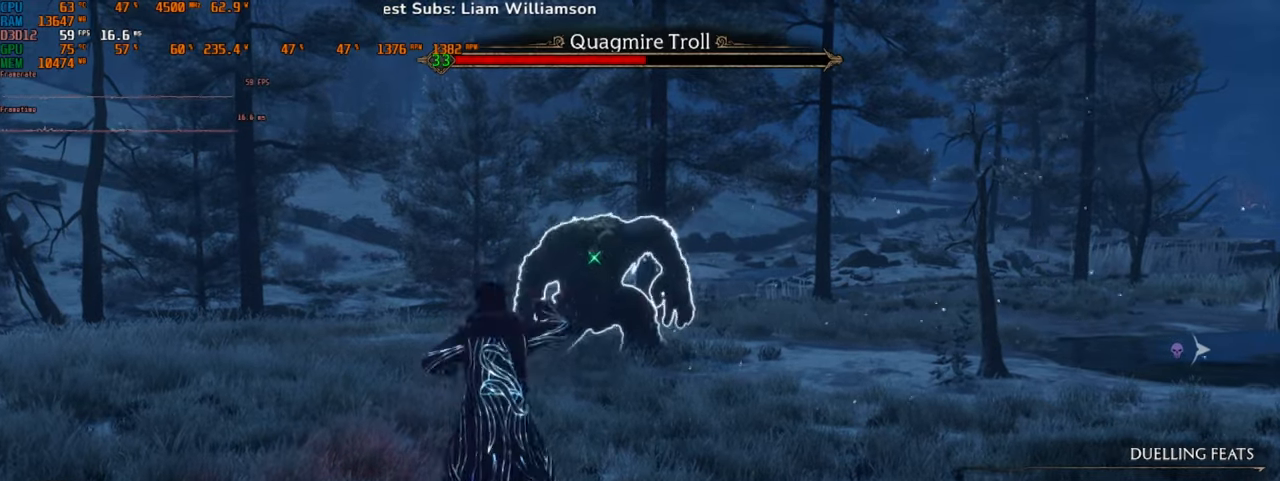
{"keys": ["2"], "mouse": [], "events": [[100, "mouse_left", "up"], [233, "mouse_left", "down"], [366, "mouse_left", "up"], [500, "2", "down"]]}
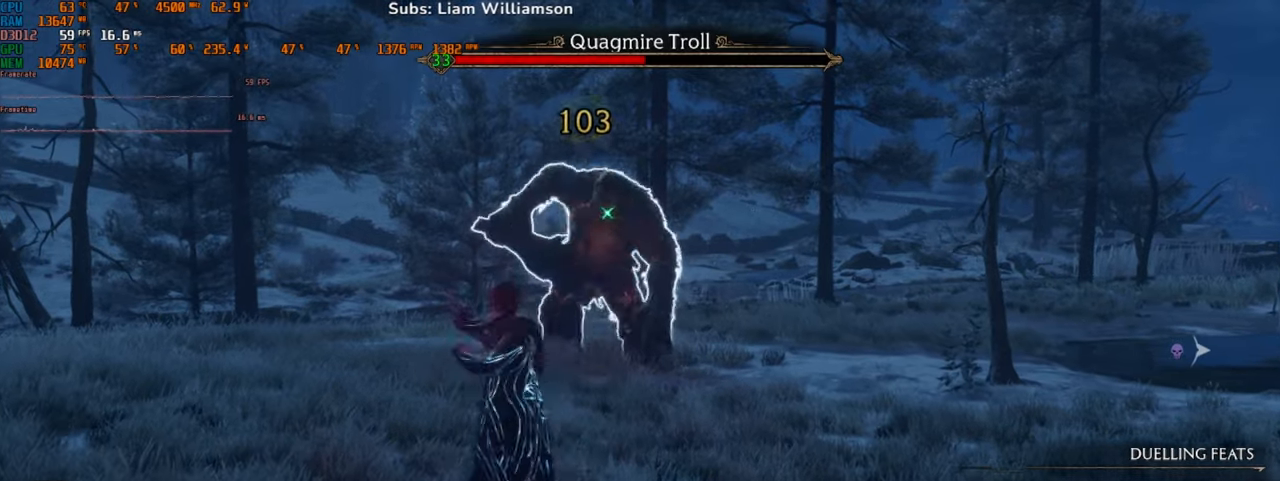
{"keys": [], "mouse": [], "events": [[166, "2", "up"]]}
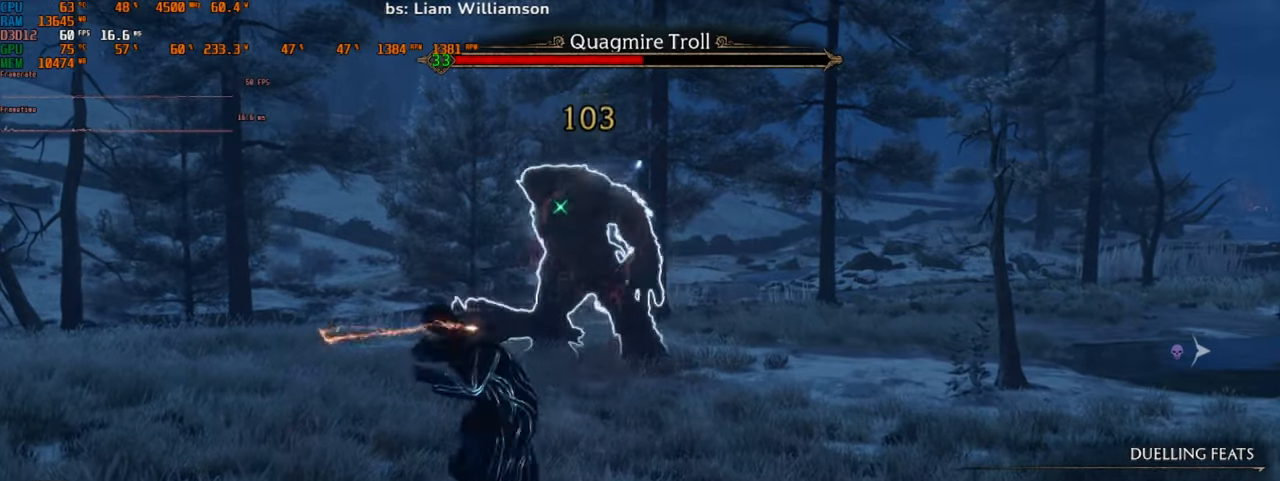
{"keys": [], "mouse": [], "events": []}
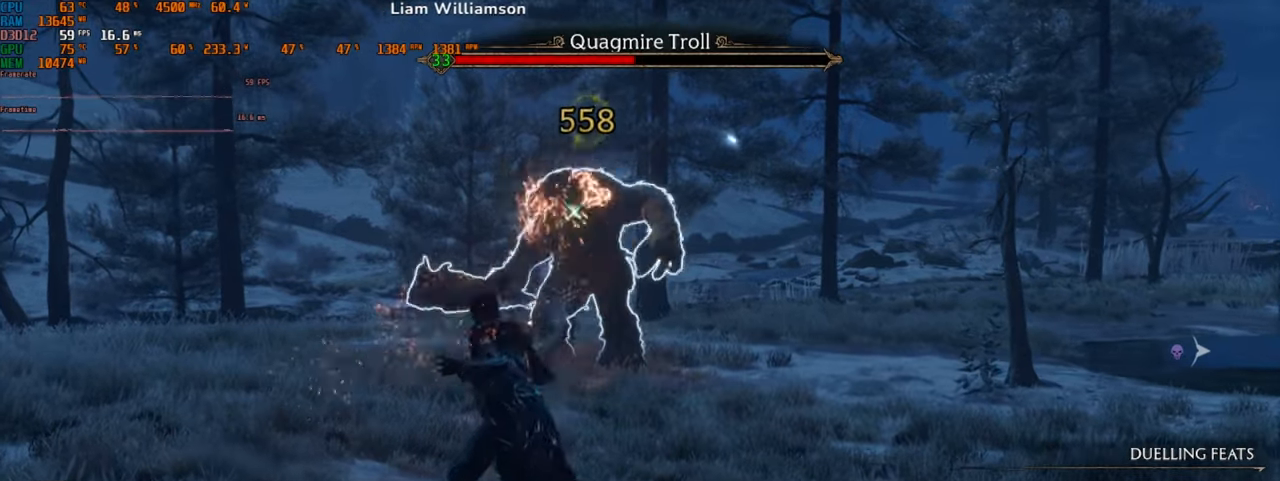
{"keys": [], "mouse": [], "events": [[66, "1", "down"], [233, "1", "up"]]}
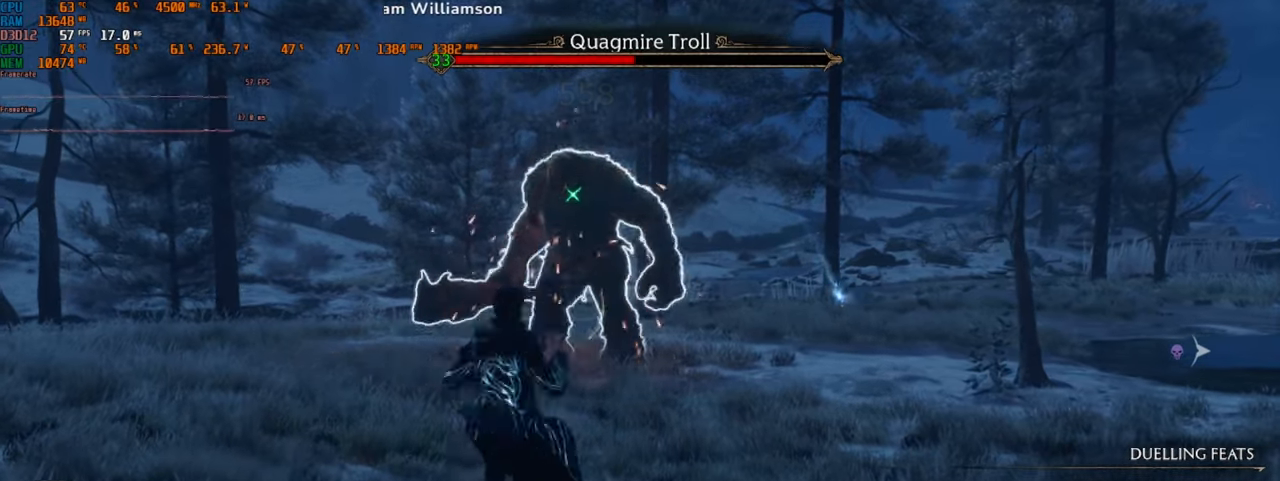
{"keys": ["a", "s"], "mouse": [], "events": [[133, "a", "down"], [266, "s", "down"]]}
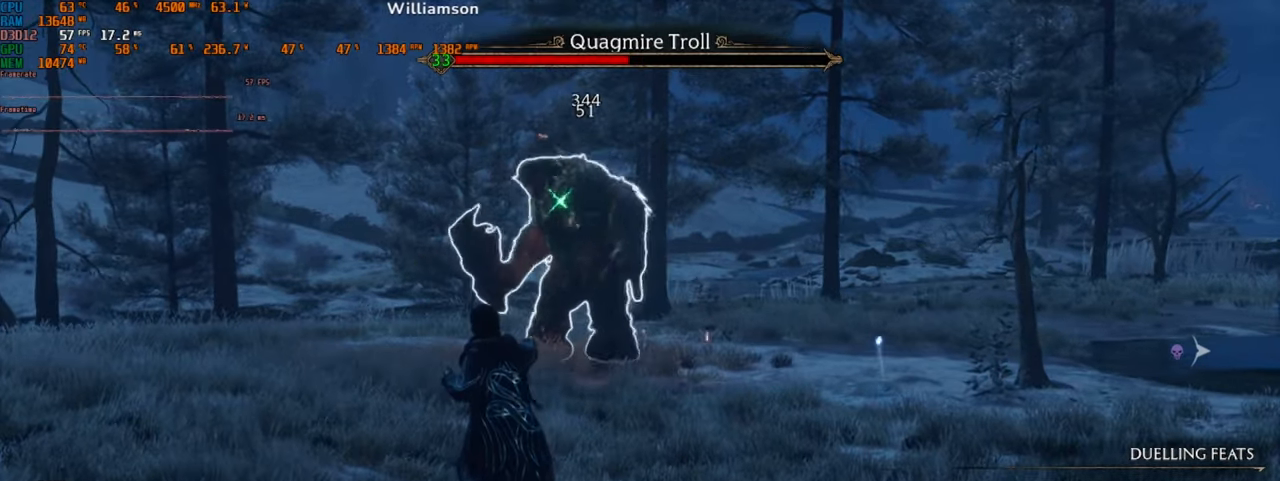
{"keys": ["s"], "mouse": [], "events": [[333, "a", "up"]]}
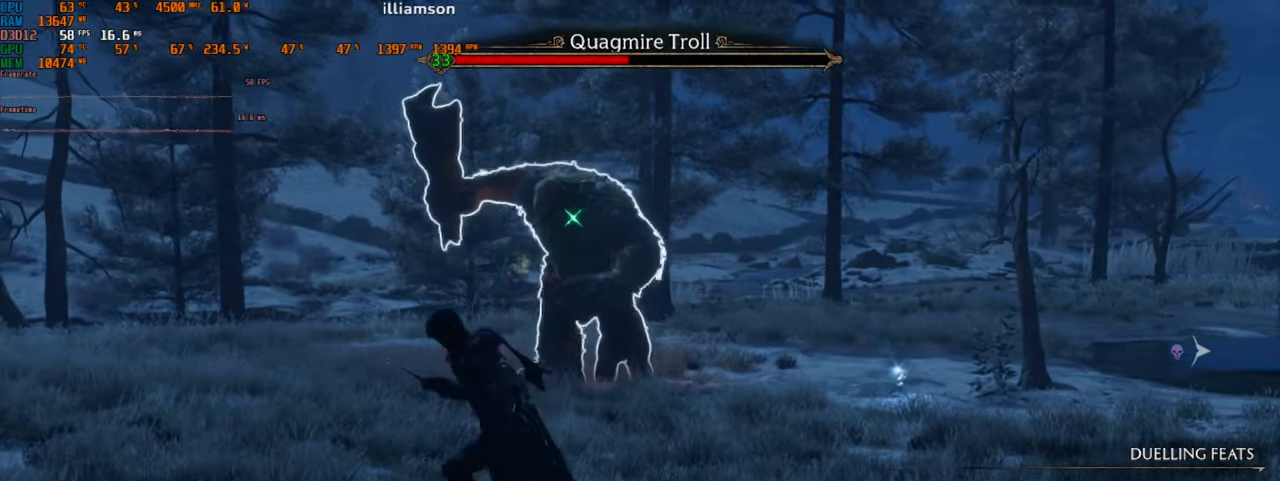
{"keys": ["s"], "mouse": [], "events": []}
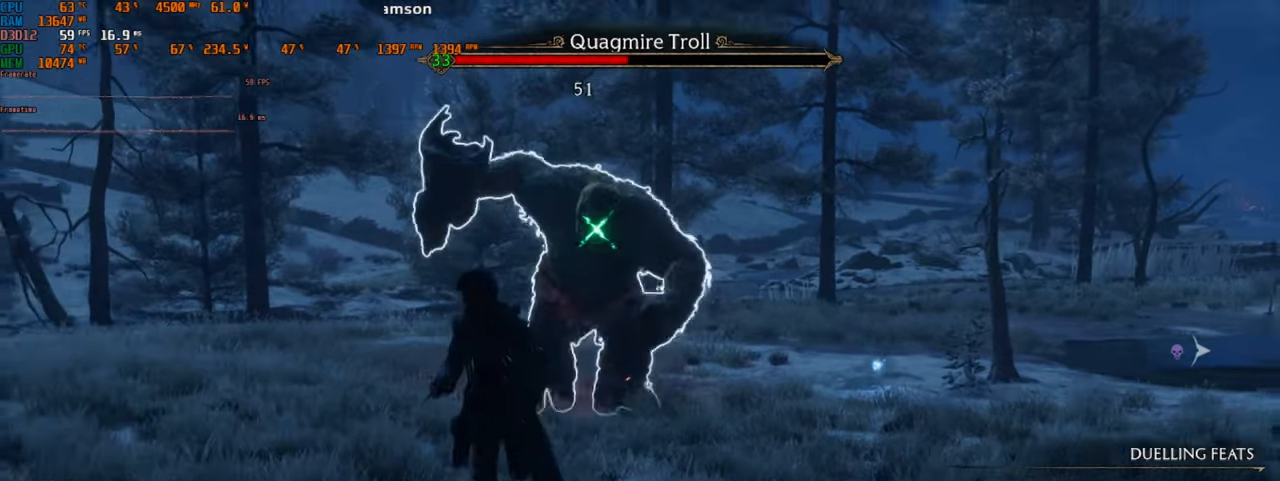
{"keys": ["a"], "mouse": [], "events": [[100, "a", "down"], [133, "s", "up"]]}
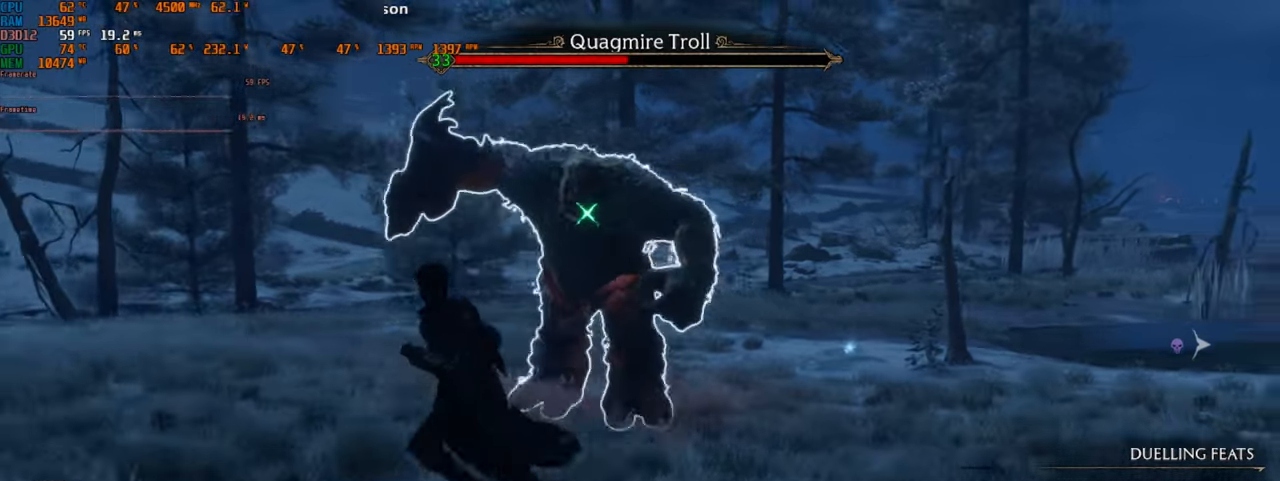
{"keys": ["a"], "mouse": [], "events": []}
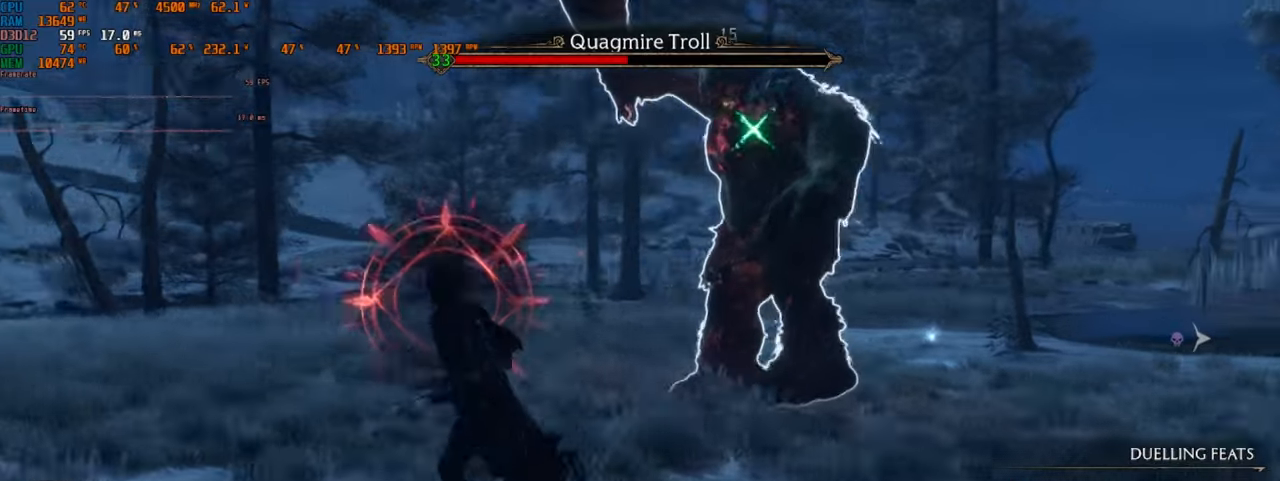
{"keys": ["a"], "mouse": [], "events": [[167, "space", "down"], [300, "space", "up"]]}
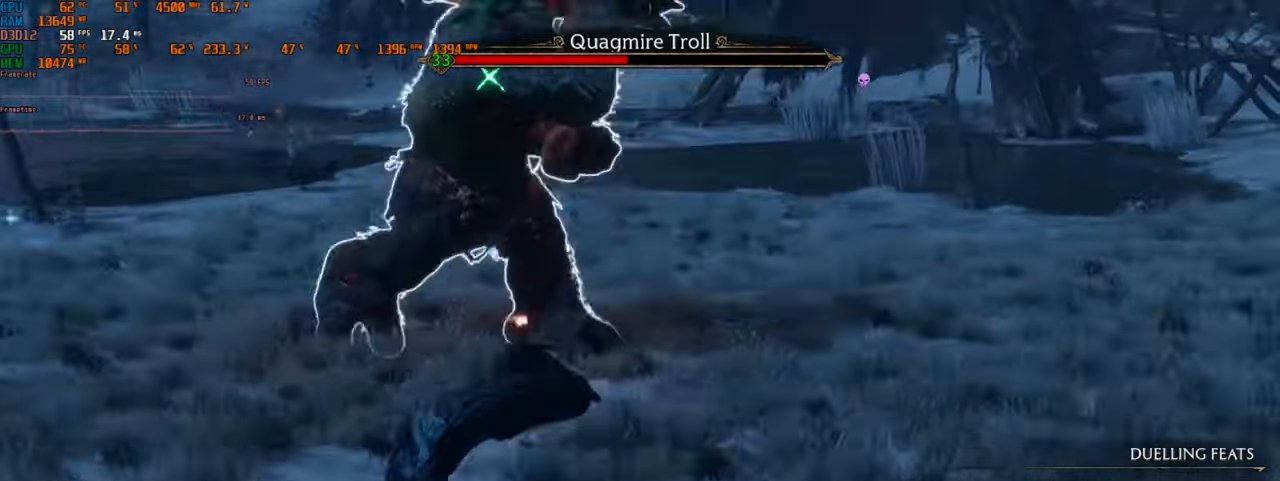
{"keys": ["a"], "mouse": [], "events": []}
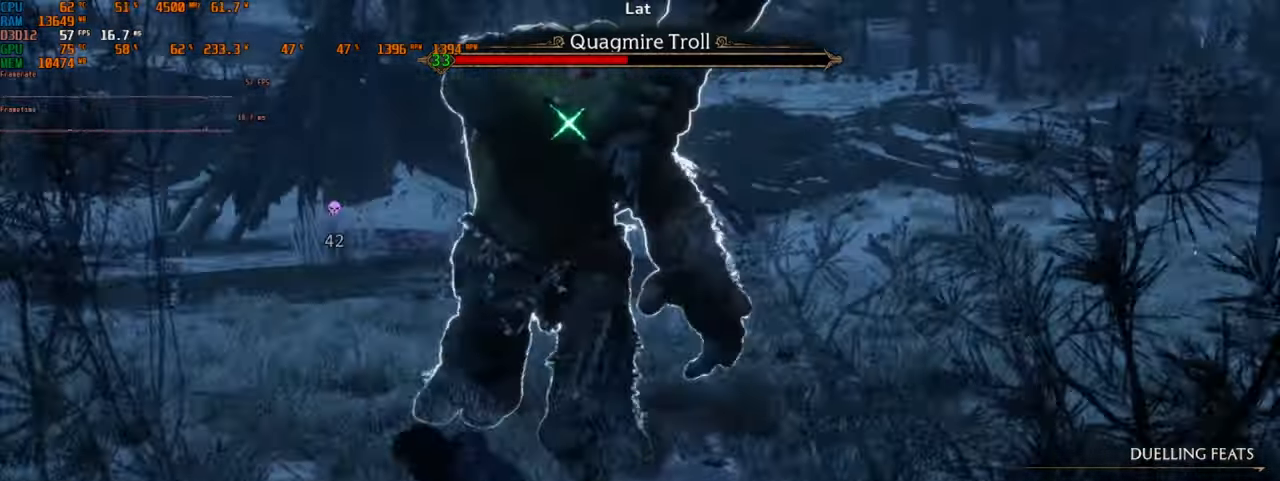
{"keys": ["a", "space"], "mouse": [], "events": [[267, "space", "down"]]}
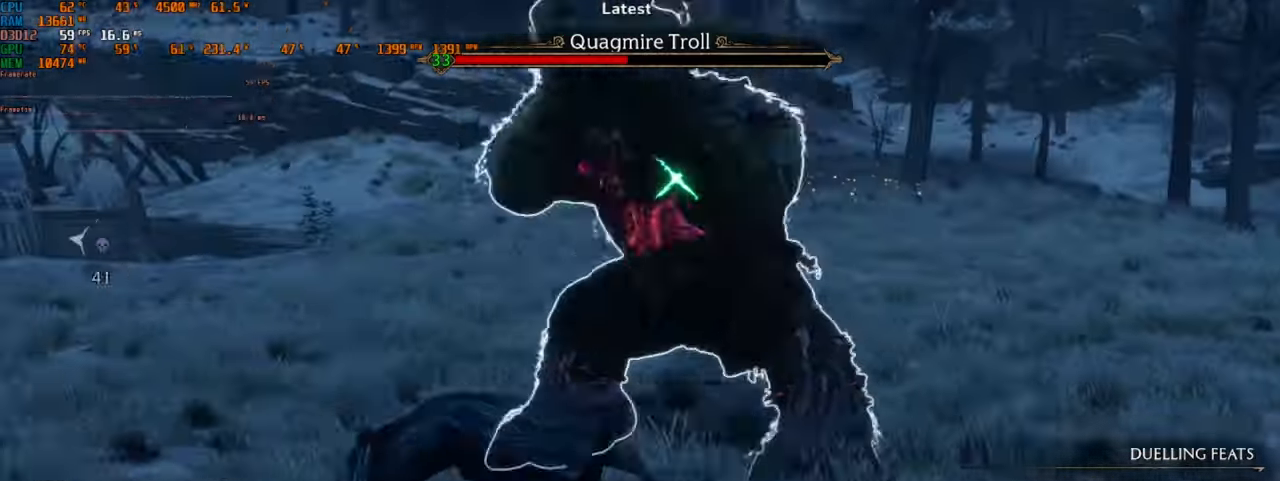
{"keys": [], "mouse": [], "events": [[267, "space", "up"], [367, "a", "up"]]}